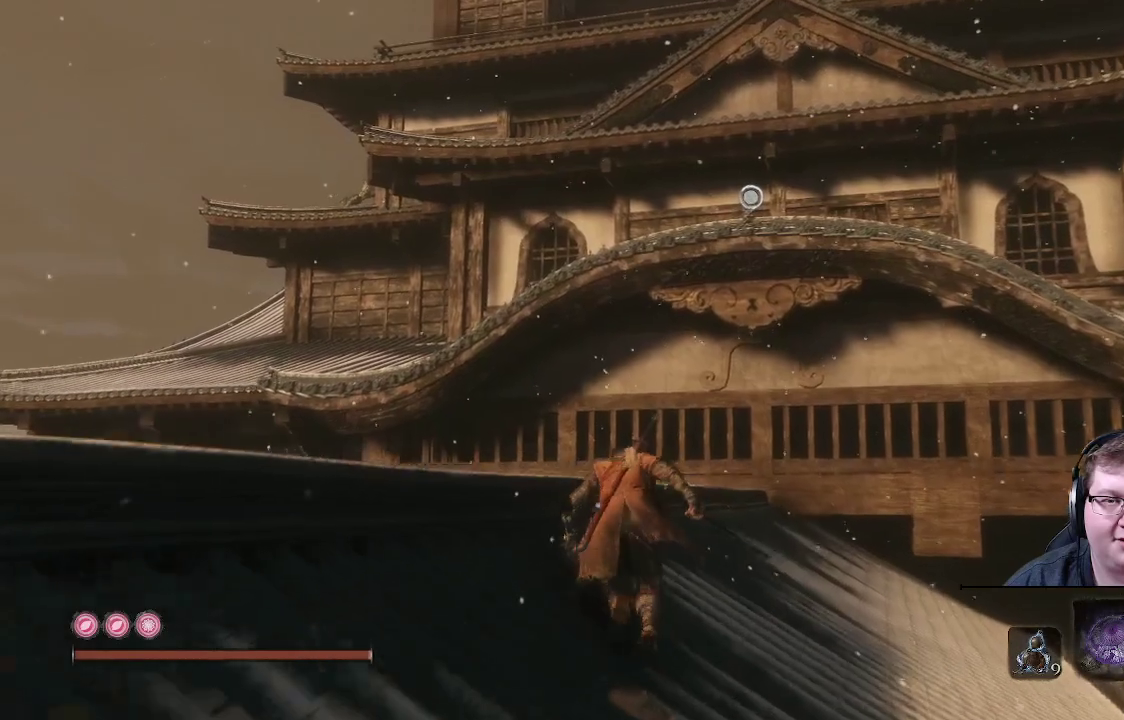
Gameplay with a controller (Xbox layout); each line is a JSON object with the inputs held at the frame after it. "events" lists button and stick changes between this image and that frame as [ms after this image, input, new state], when the widget could be followed in between. Not read: L3 R3.
{"buttons": [], "left_stick": "up", "right_stick": "center", "events": [[250, "B", "up"], [267, "L2", "down"], [433, "L2", "up"]]}
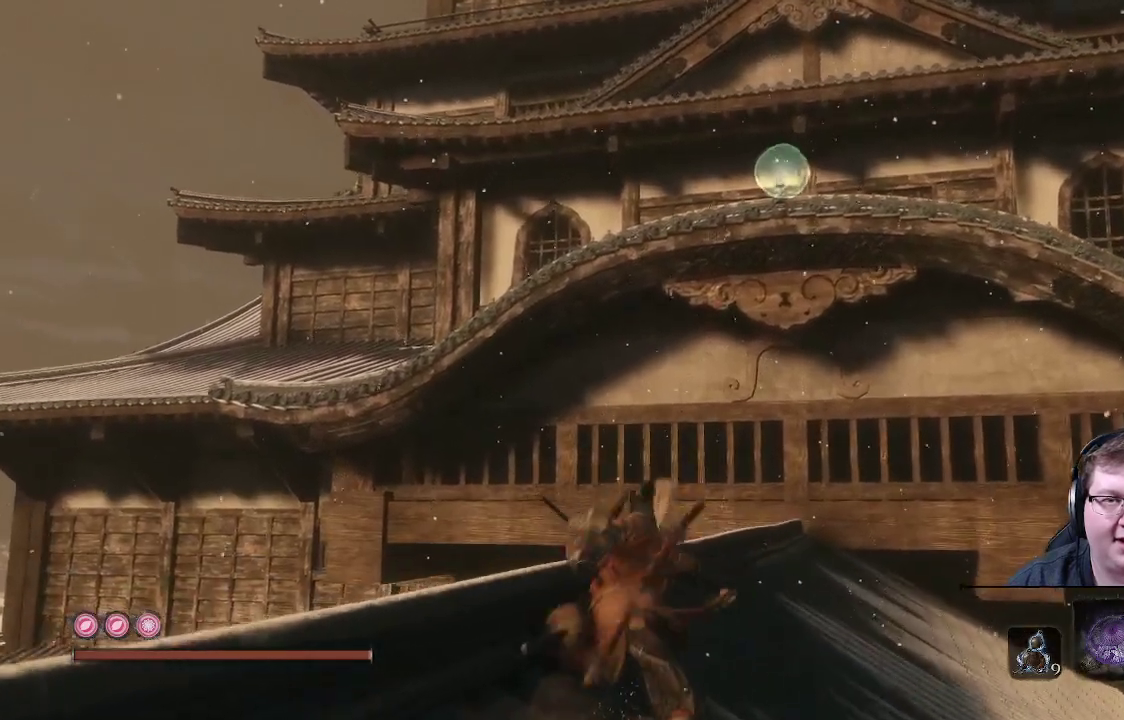
{"buttons": [], "left_stick": "up", "right_stick": "center", "events": []}
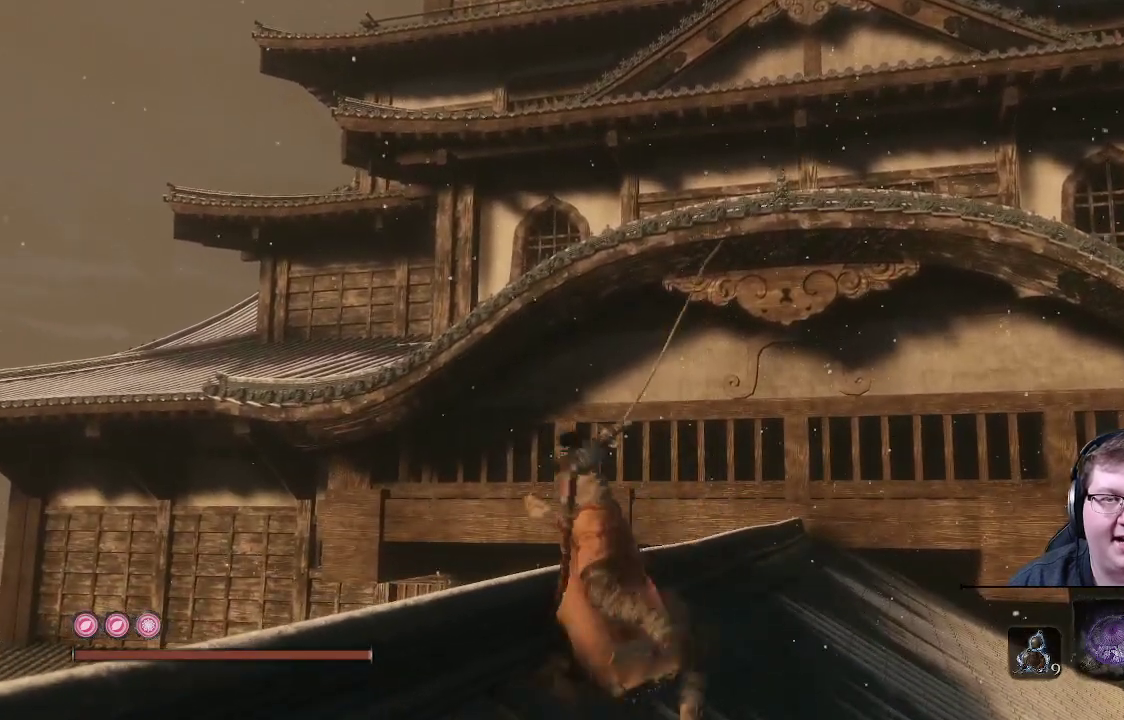
{"buttons": [], "left_stick": "up", "right_stick": "right", "events": [[400, "right_stick", "right"]]}
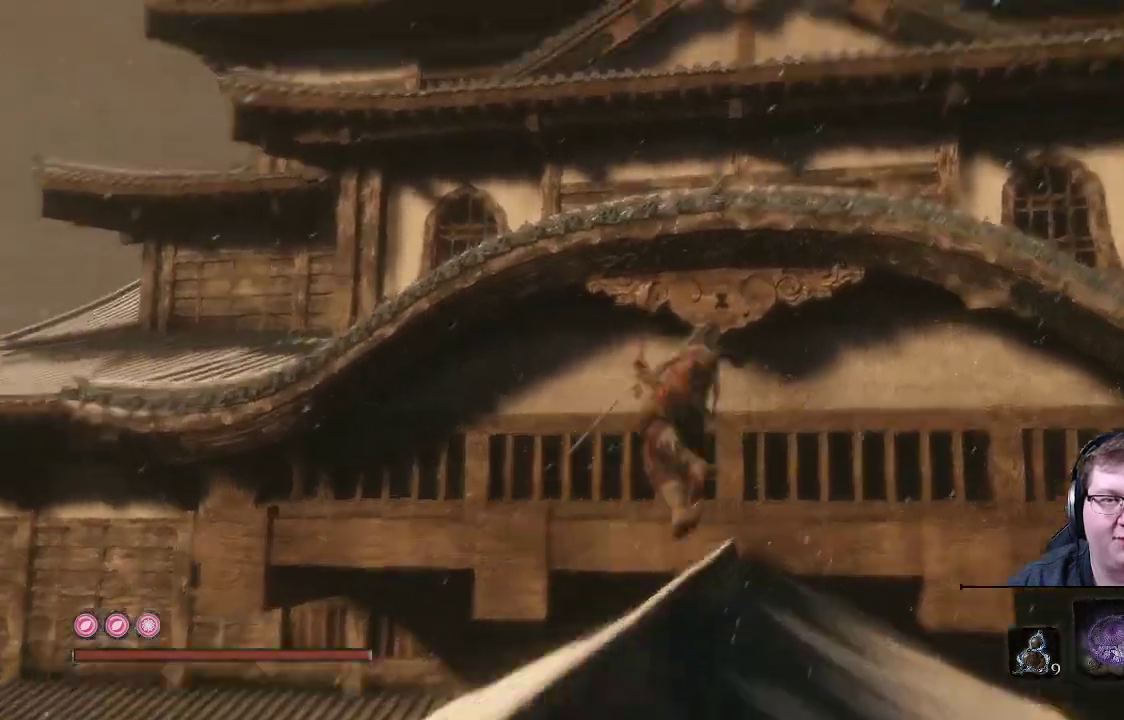
{"buttons": [], "left_stick": "up", "right_stick": "right", "events": []}
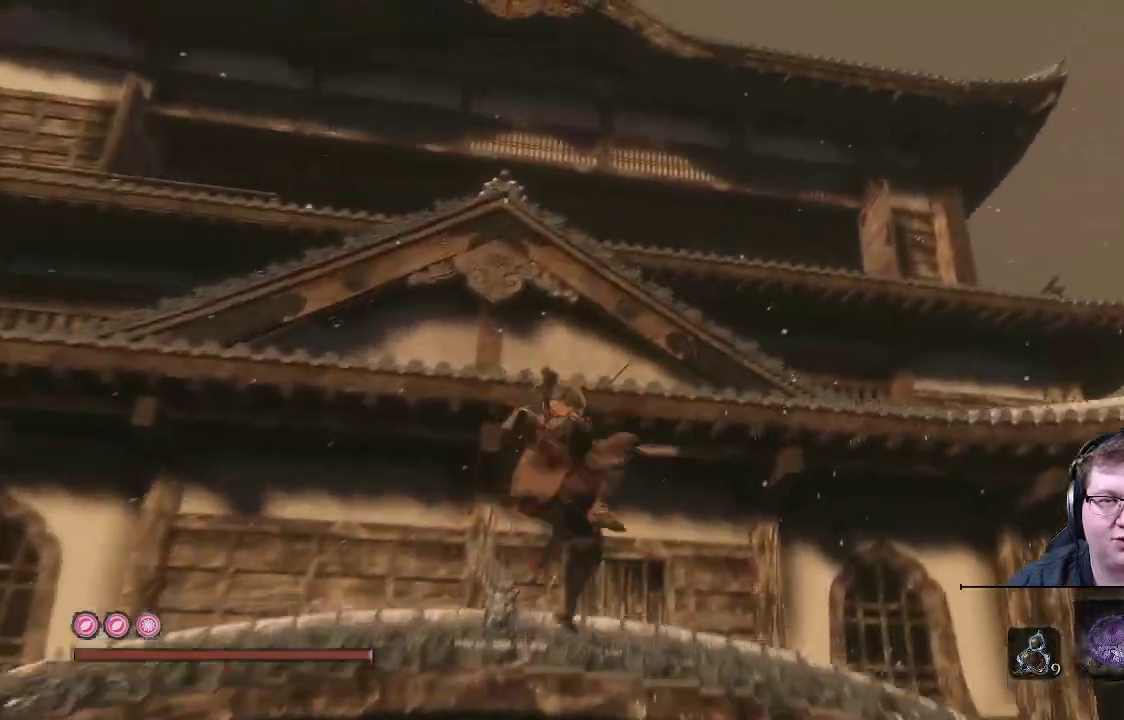
{"buttons": [], "left_stick": "up", "right_stick": "right", "events": []}
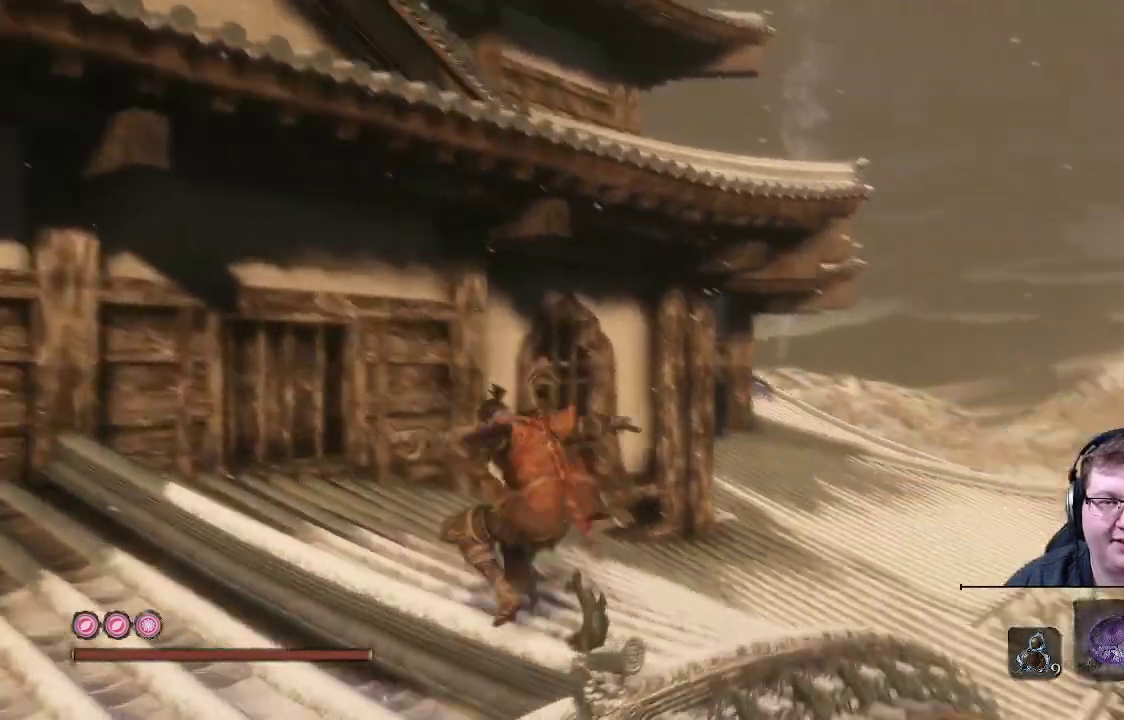
{"buttons": [], "left_stick": "up", "right_stick": "center"}
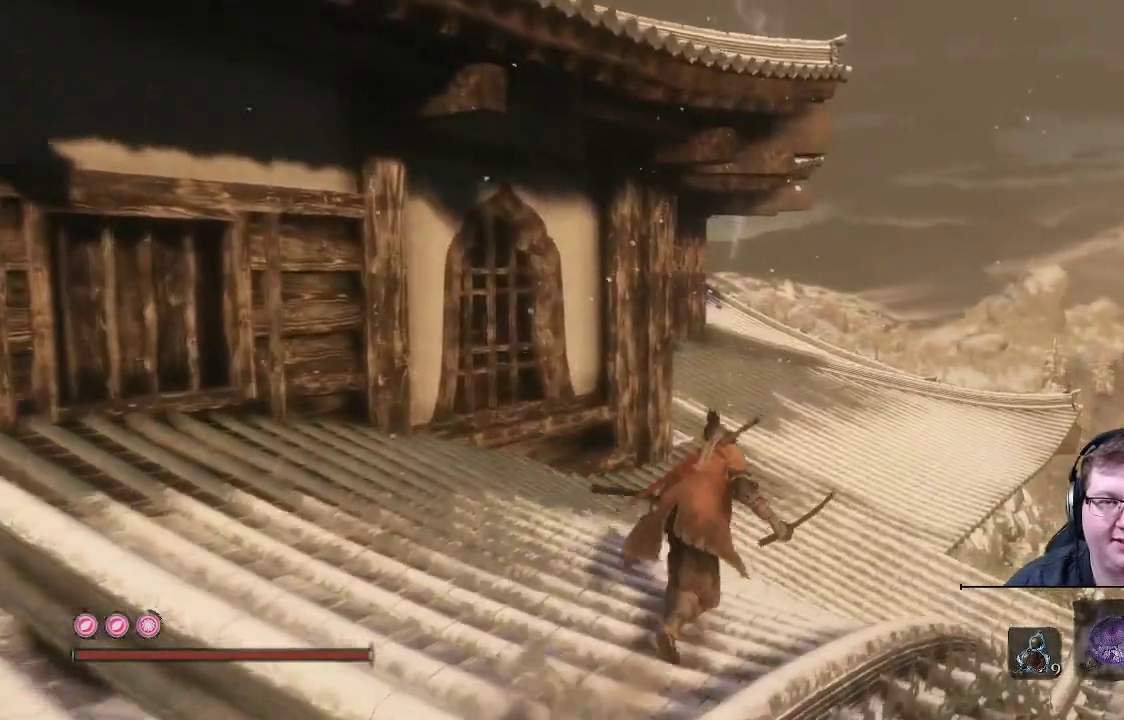
{"buttons": [], "left_stick": "up", "right_stick": "up-left", "events": [[317, "right_stick", "up-left"]]}
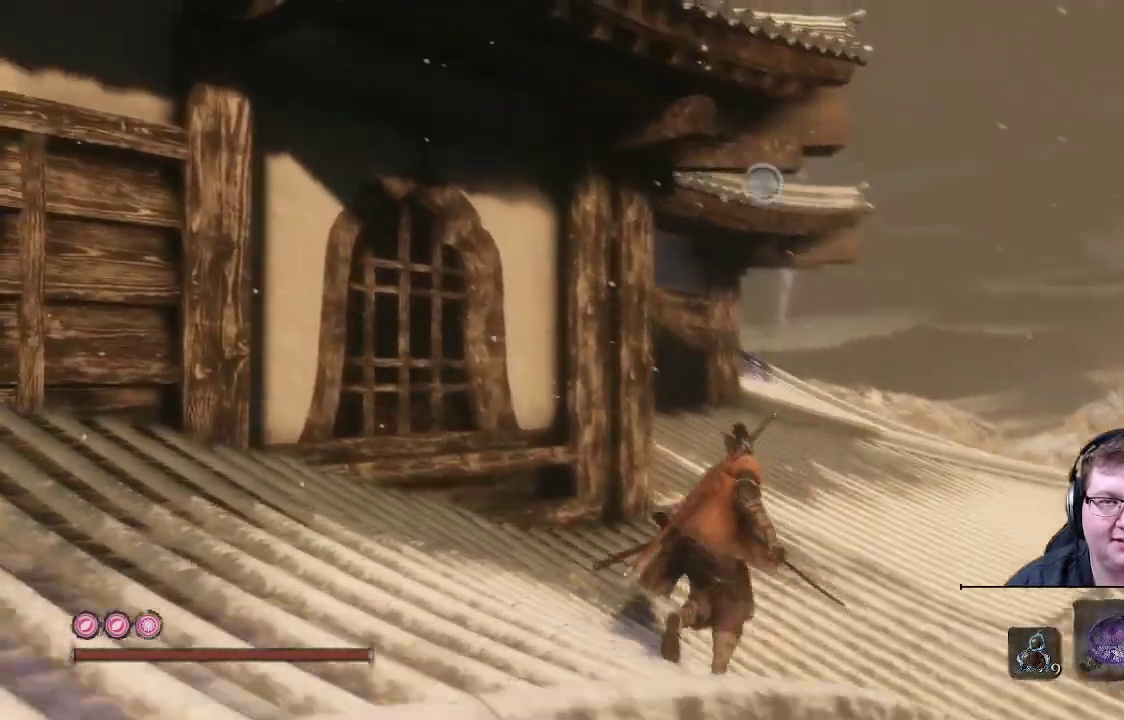
{"buttons": [], "left_stick": "up", "right_stick": "up", "events": [[183, "right_stick", "center"], [367, "right_stick", "up"]]}
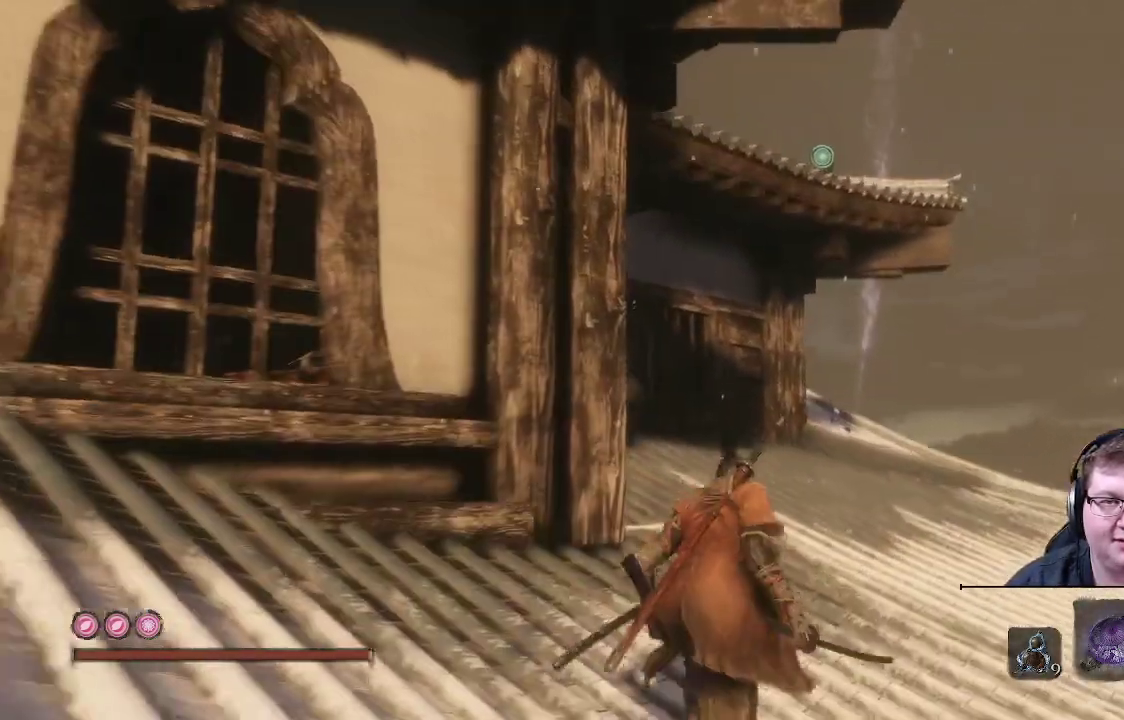
{"buttons": ["L2"], "left_stick": "up", "right_stick": "center", "events": [[83, "A", "down"], [117, "right_stick", "center"], [183, "A", "up"], [233, "L2", "down"], [400, "L2", "up"], [483, "L2", "down"]]}
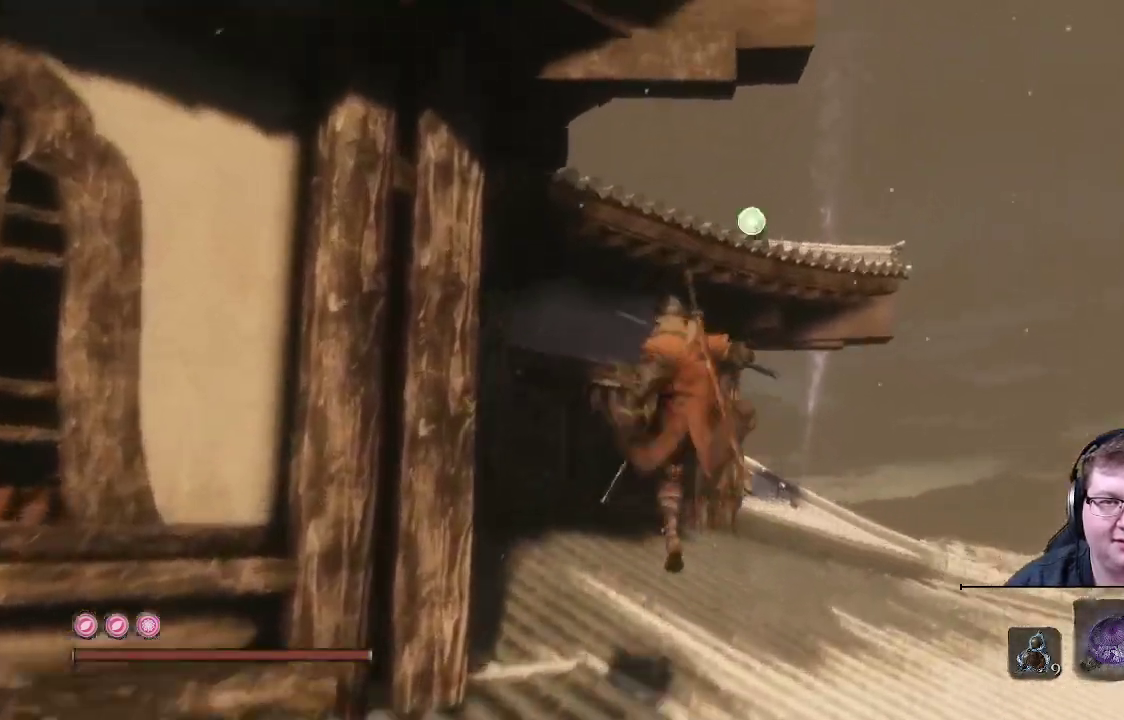
{"buttons": [], "left_stick": "up", "right_stick": "left", "events": [[150, "L2", "up"], [367, "right_stick", "left"]]}
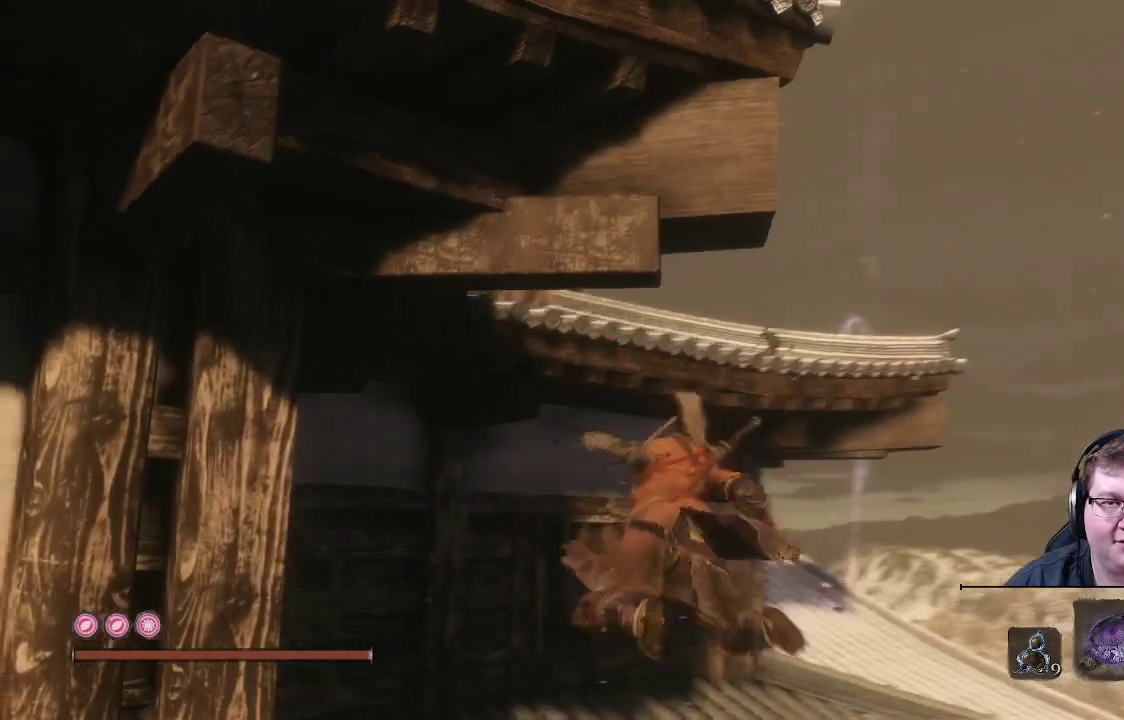
{"buttons": [], "left_stick": "up", "right_stick": "left", "events": []}
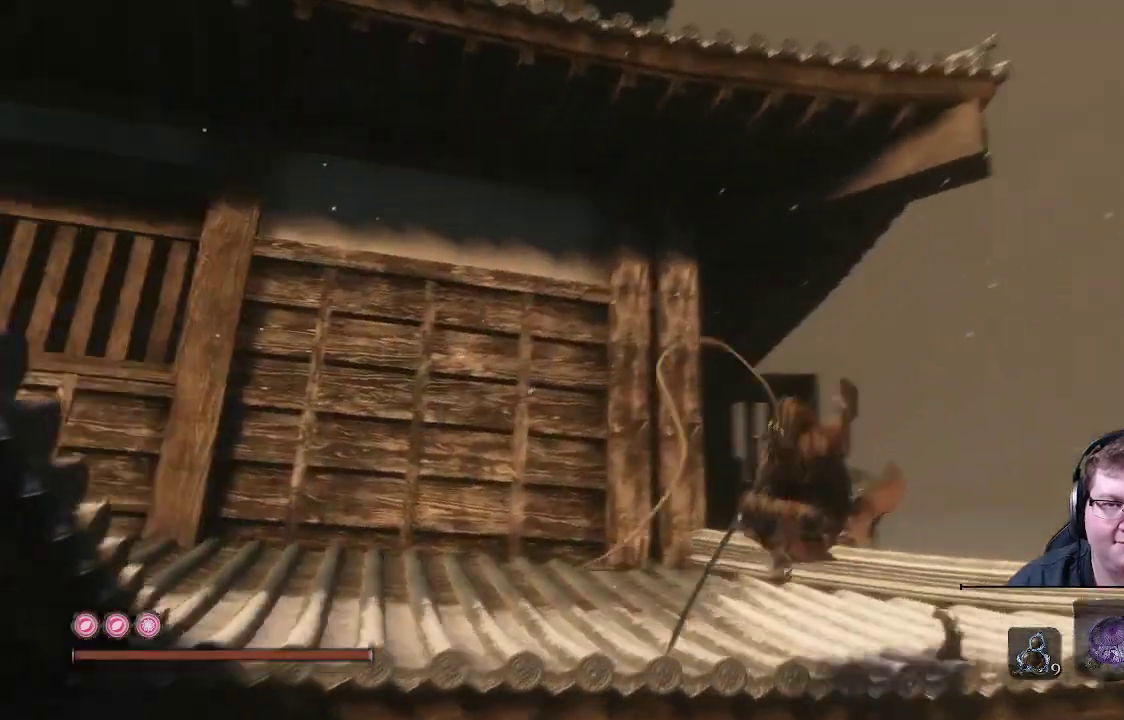
{"buttons": ["L1"], "left_stick": "up", "right_stick": "center", "events": [[400, "L1", "down"], [400, "right_stick", "center"]]}
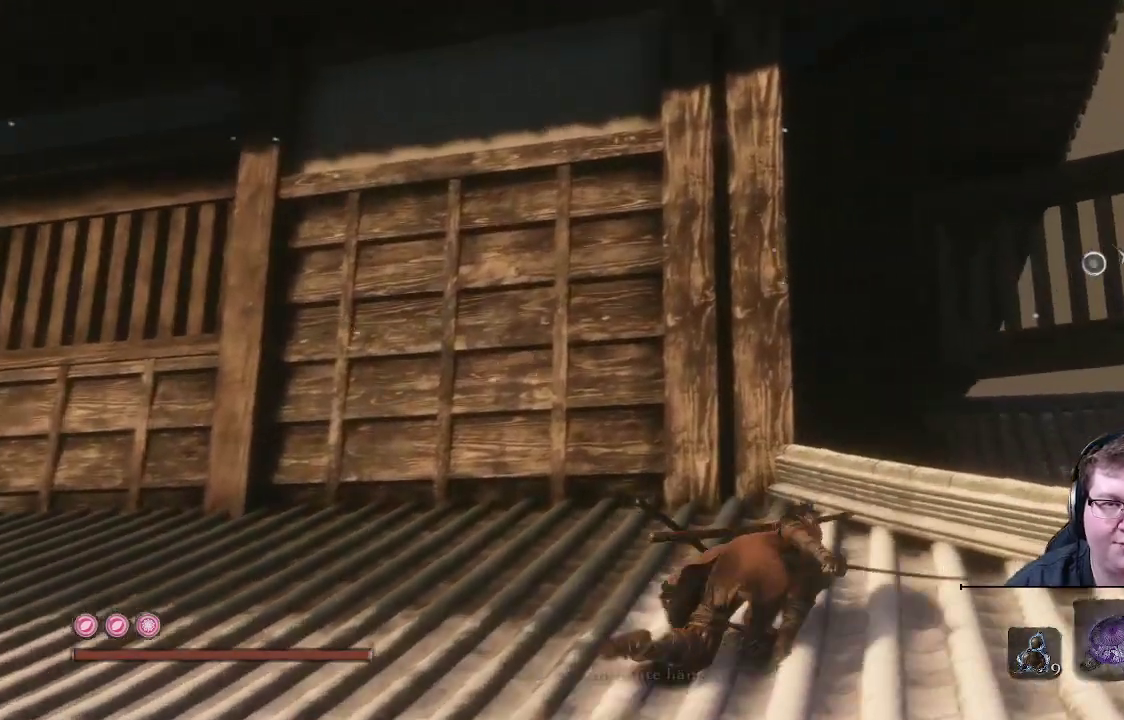
{"buttons": ["L1"], "left_stick": "up", "right_stick": "center", "events": [[117, "L1", "up"], [117, "right_stick", "right"], [383, "right_stick", "center"], [400, "L1", "down"]]}
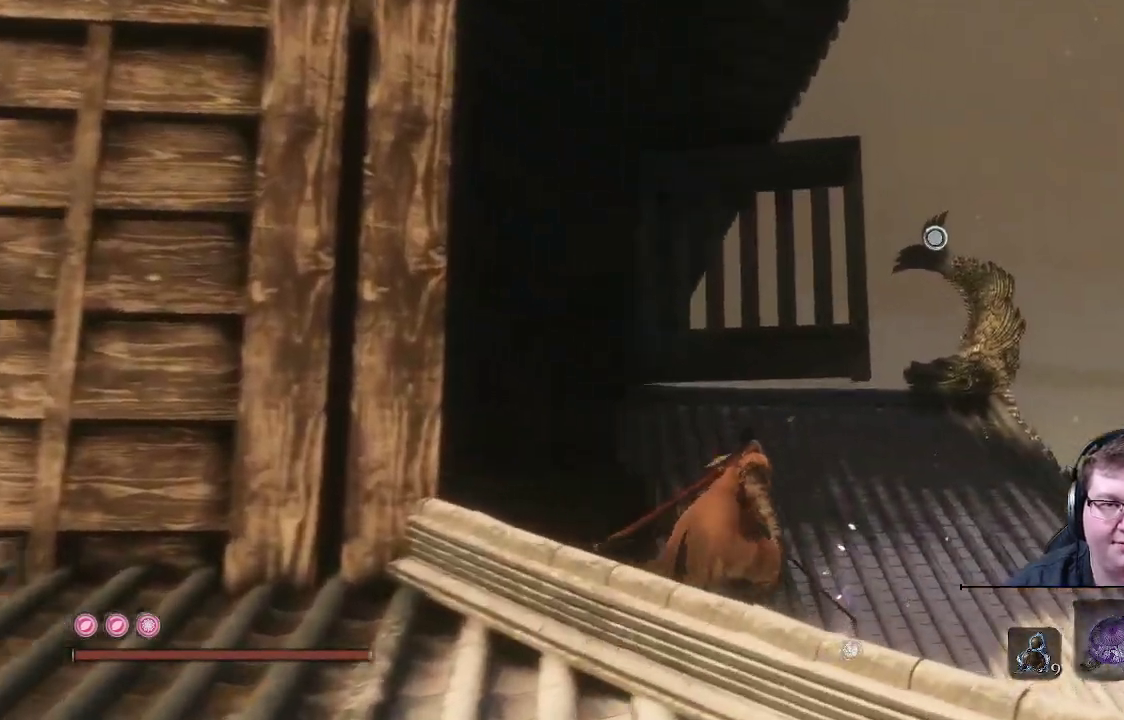
{"buttons": [], "left_stick": "up", "right_stick": "left", "events": [[33, "L1", "up"], [183, "right_stick", "left"]]}
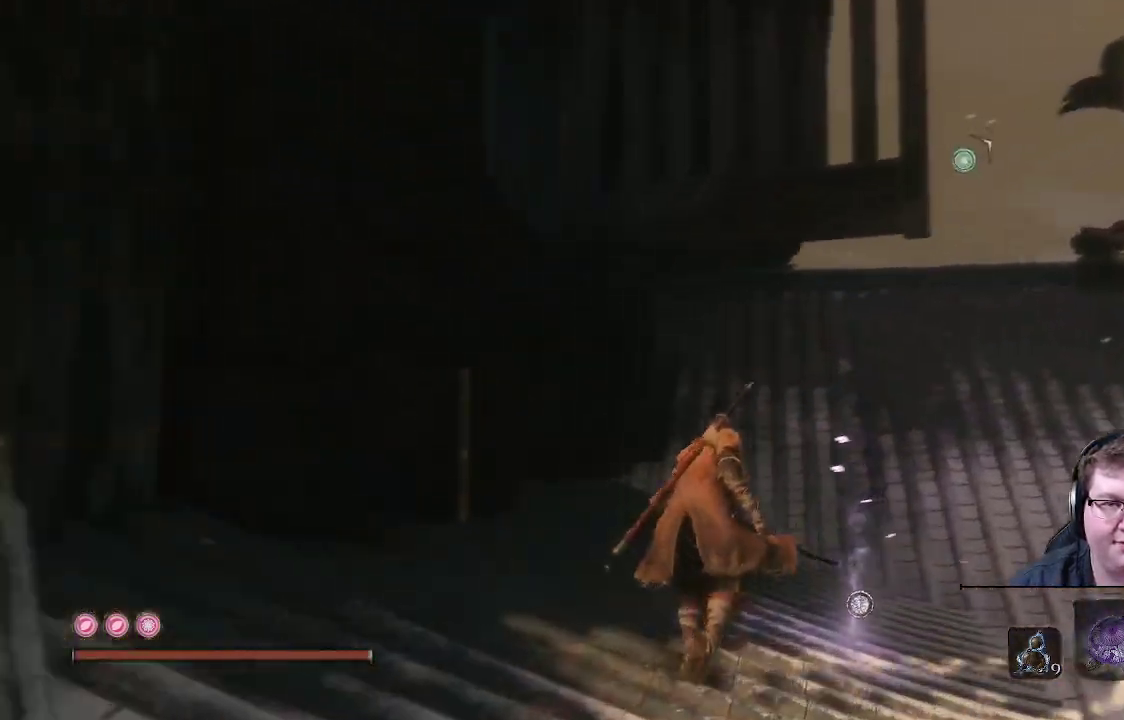
{"buttons": [], "left_stick": "up-left", "right_stick": "up-left", "events": [[117, "right_stick", "up-left"], [433, "left_stick", "up-left"]]}
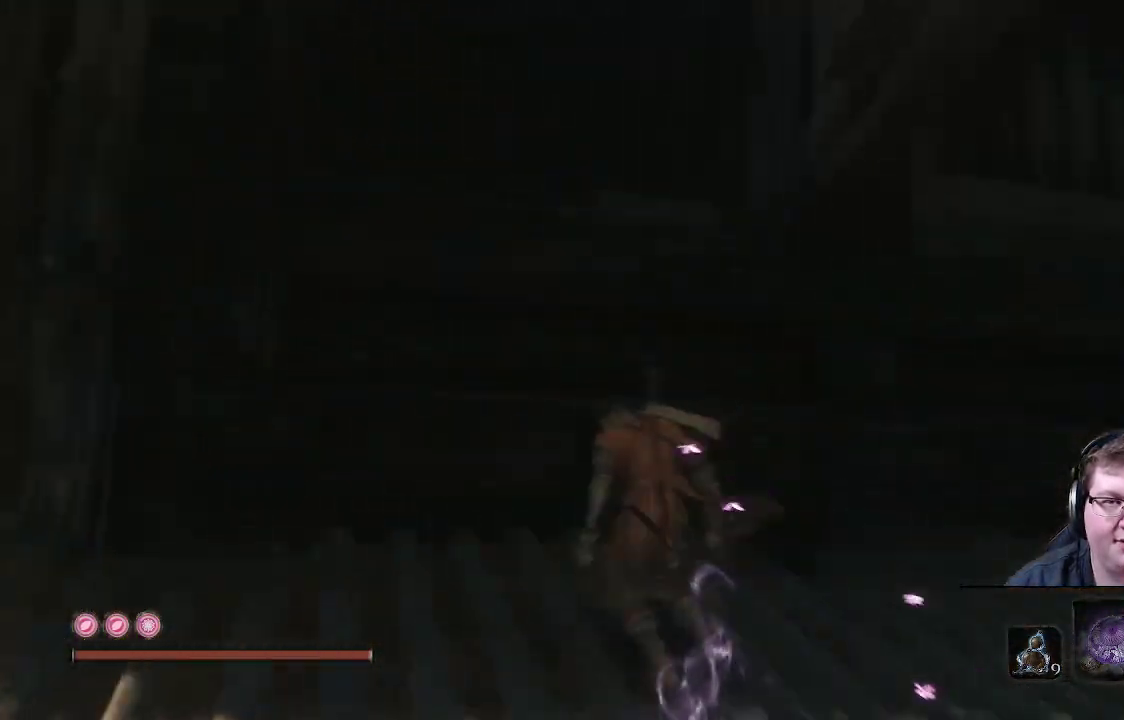
{"buttons": [], "left_stick": "up-right", "right_stick": "center", "events": [[83, "A", "down"], [200, "left_stick", "up"], [300, "A", "up"], [417, "right_stick", "center"], [433, "left_stick", "up-right"]]}
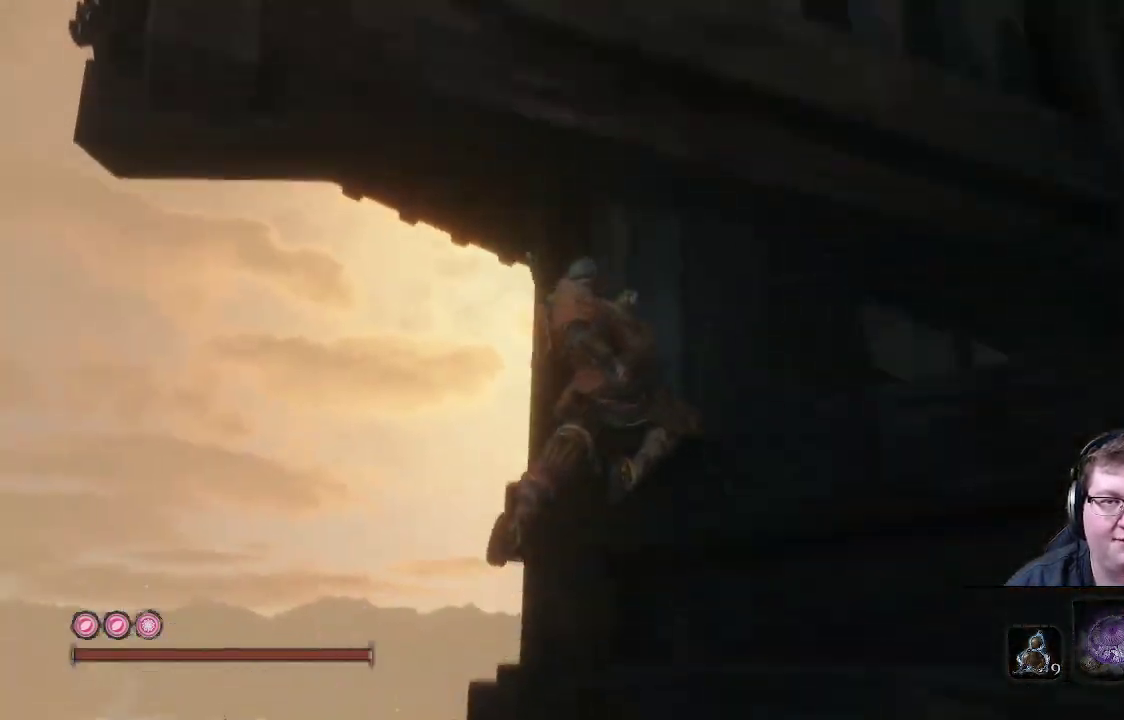
{"buttons": [], "left_stick": "right", "right_stick": "right", "events": [[50, "A", "down"], [217, "A", "up"], [333, "left_stick", "right"], [383, "right_stick", "right"]]}
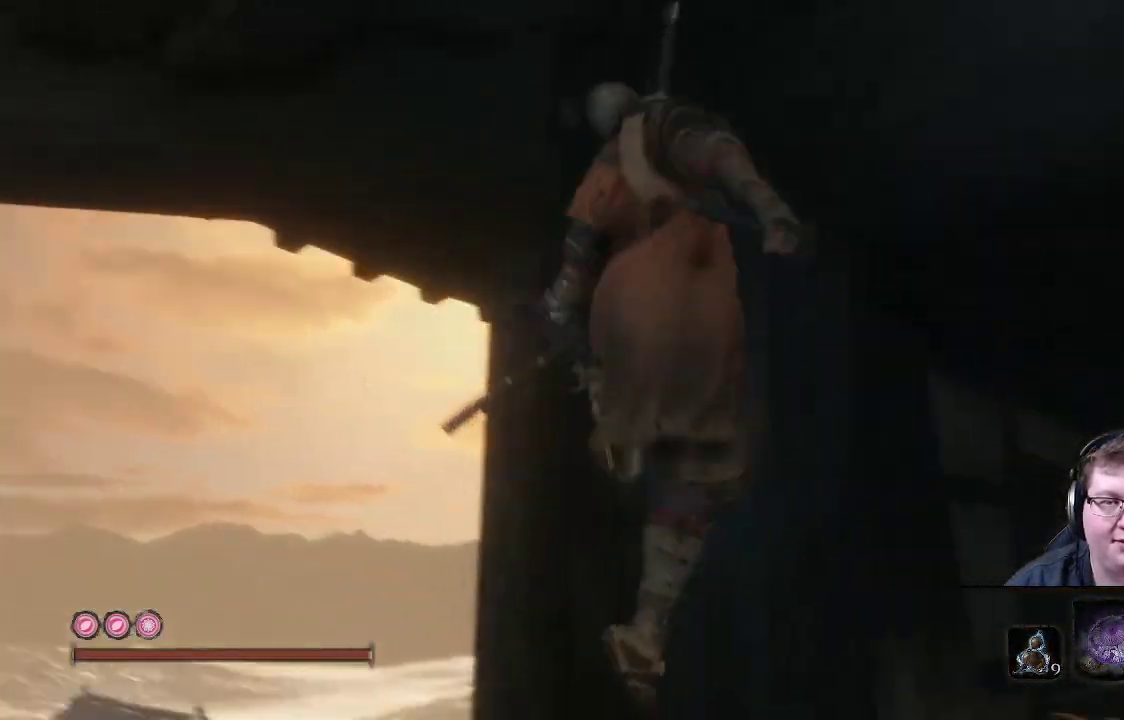
{"buttons": [], "left_stick": "up", "right_stick": "center", "events": [[133, "left_stick", "up-right"], [167, "right_stick", "down-right"], [250, "left_stick", "up"], [300, "right_stick", "down"], [500, "right_stick", "center"]]}
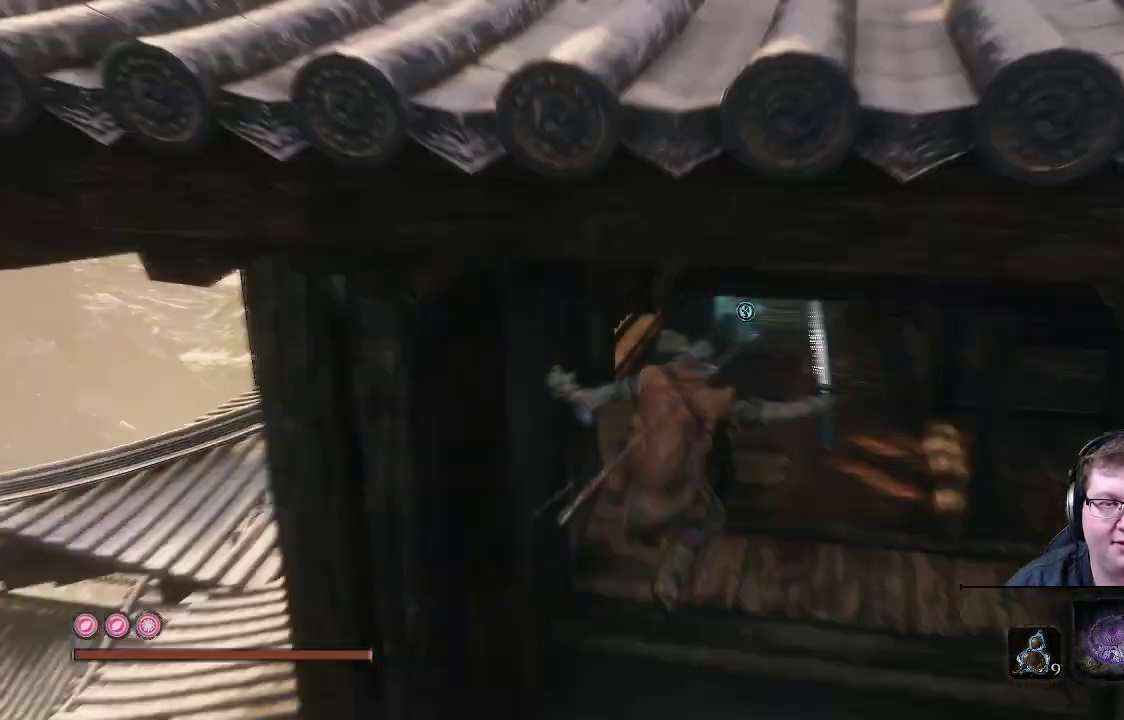
{"buttons": [], "left_stick": "up", "right_stick": "right", "events": [[333, "right_stick", "right"]]}
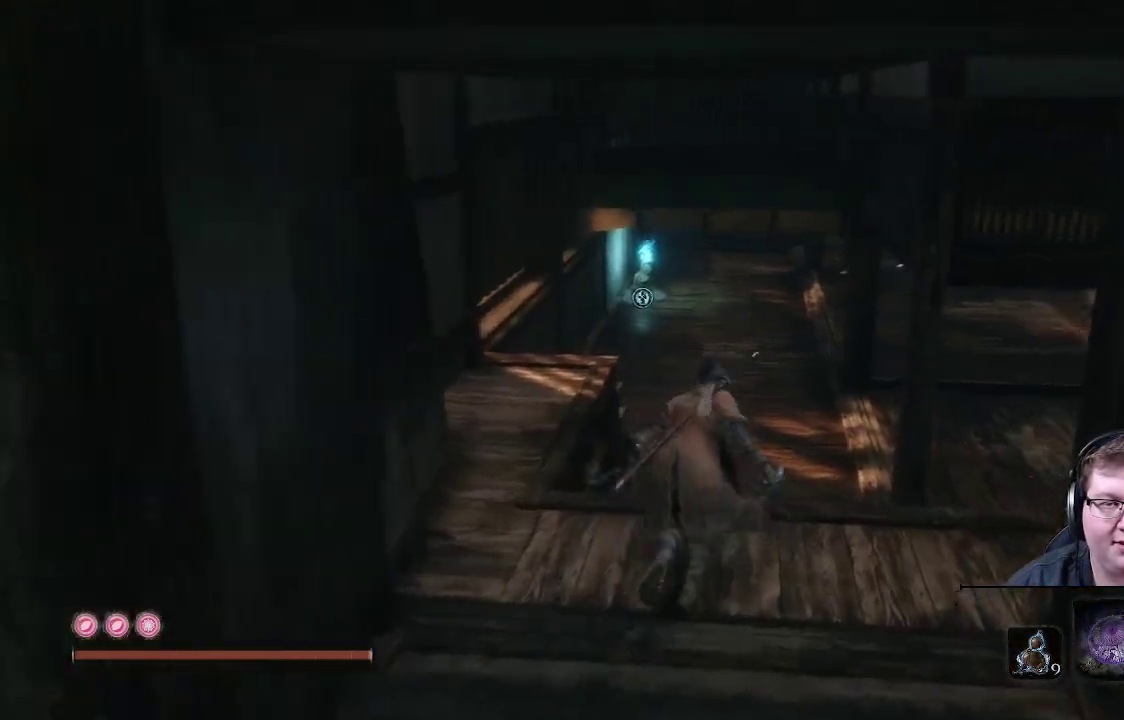
{"buttons": [], "left_stick": "center", "right_stick": "center", "events": [[150, "left_stick", "center"], [483, "right_stick", "center"]]}
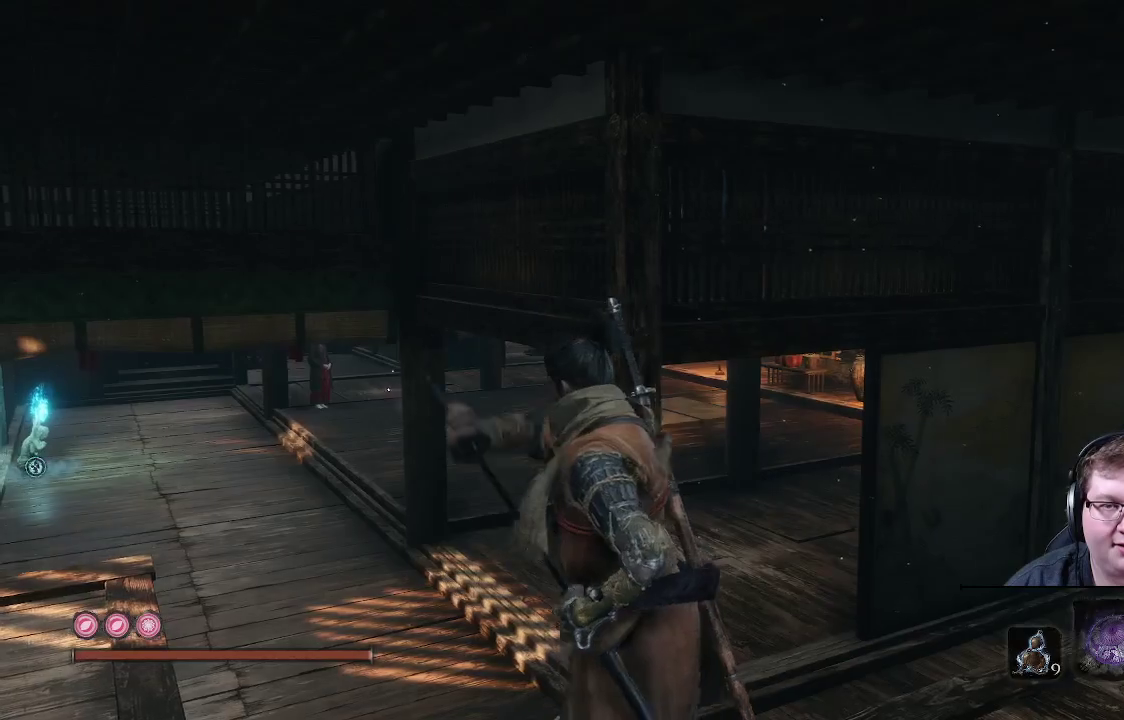
{"buttons": [], "left_stick": "up", "right_stick": "right", "events": [[33, "left_stick", "up"], [367, "right_stick", "right"]]}
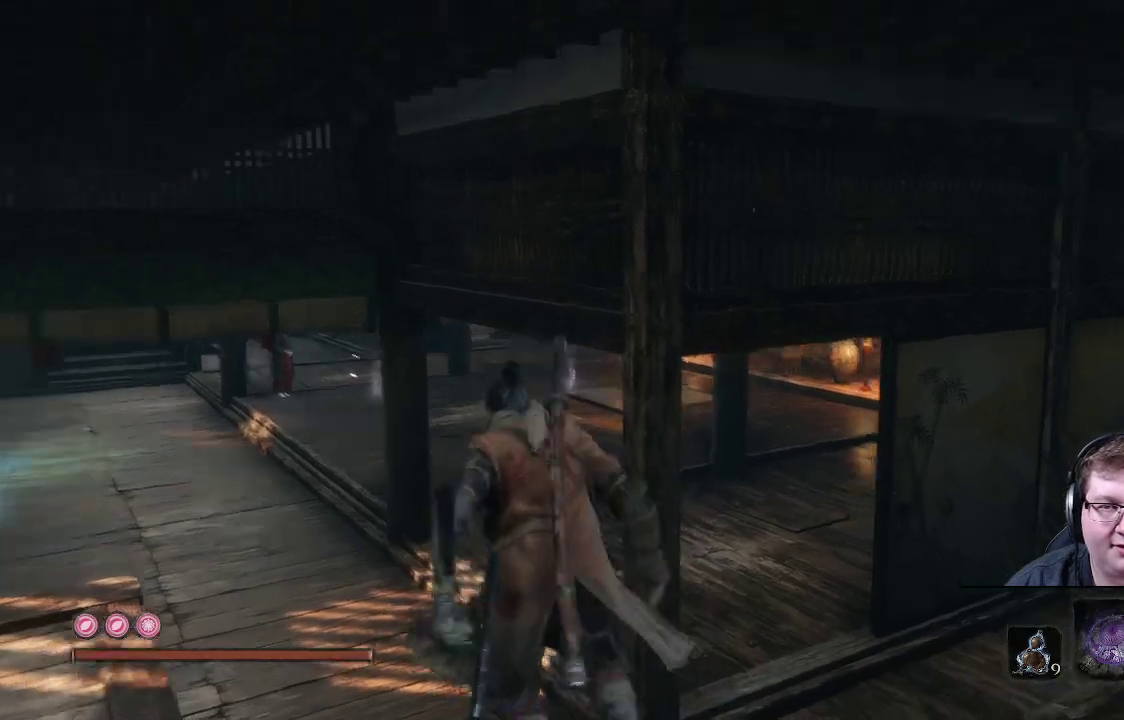
{"buttons": [], "left_stick": "up-right", "right_stick": "center", "events": [[183, "left_stick", "up-right"], [467, "right_stick", "center"]]}
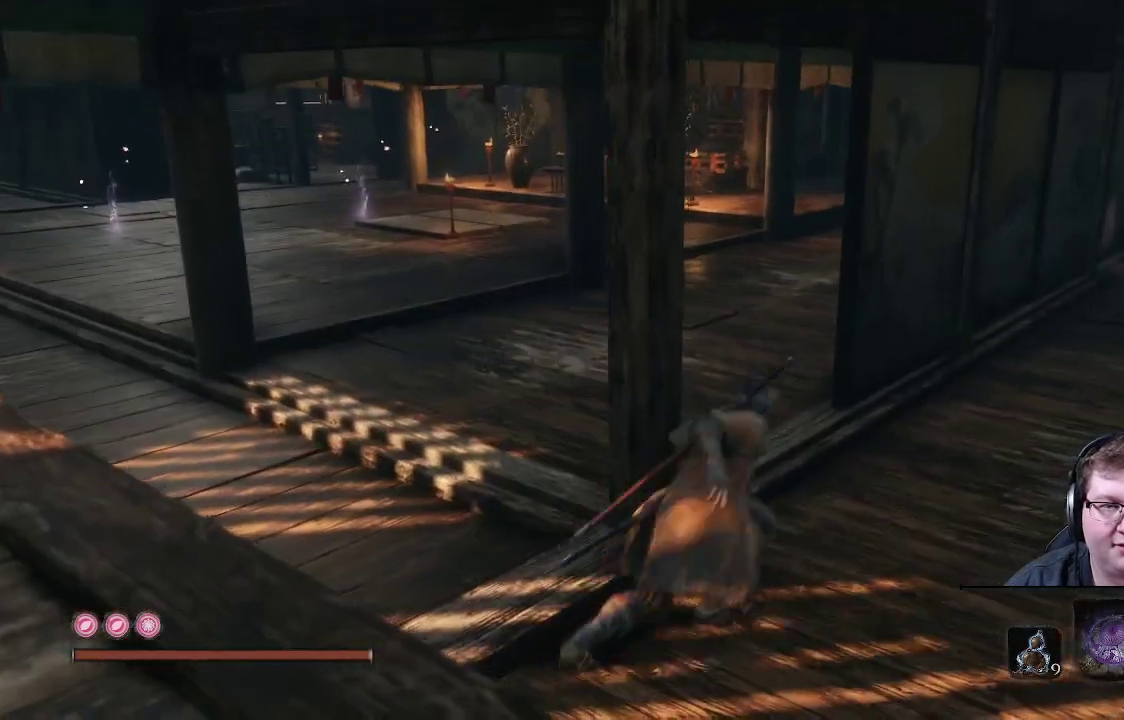
{"buttons": [], "left_stick": "up-right", "right_stick": "left", "events": [[117, "right_stick", "left"]]}
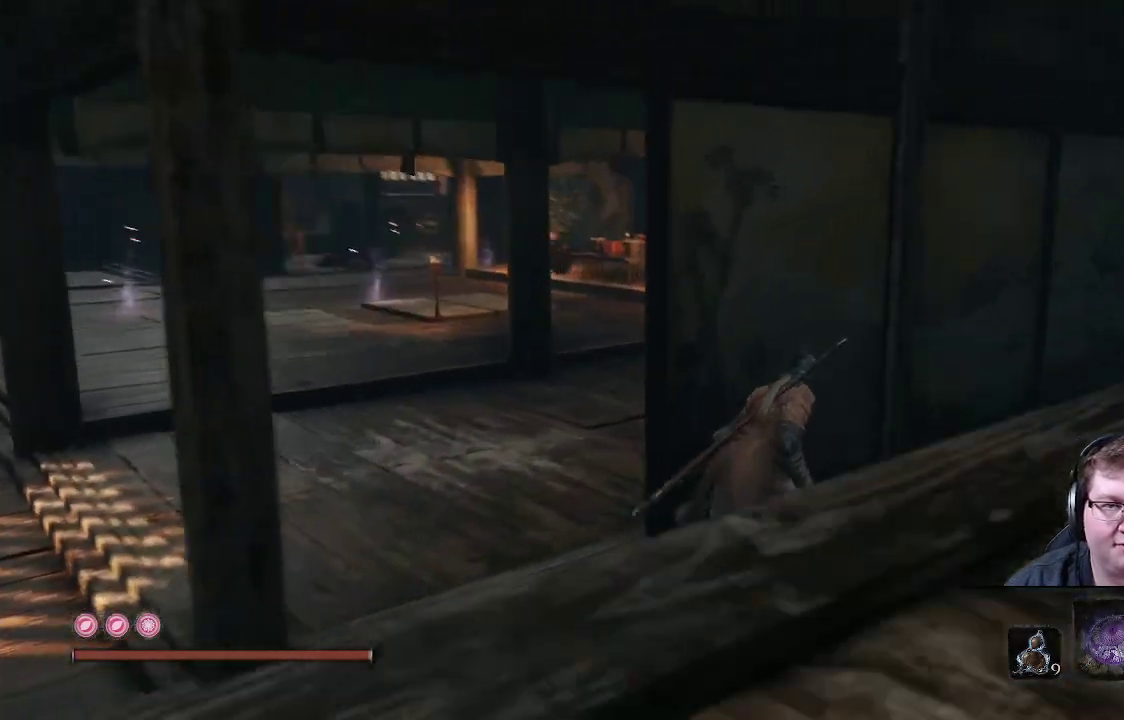
{"buttons": [], "left_stick": "center", "right_stick": "center", "events": [[83, "left_stick", "up"], [250, "right_stick", "center"], [367, "left_stick", "center"]]}
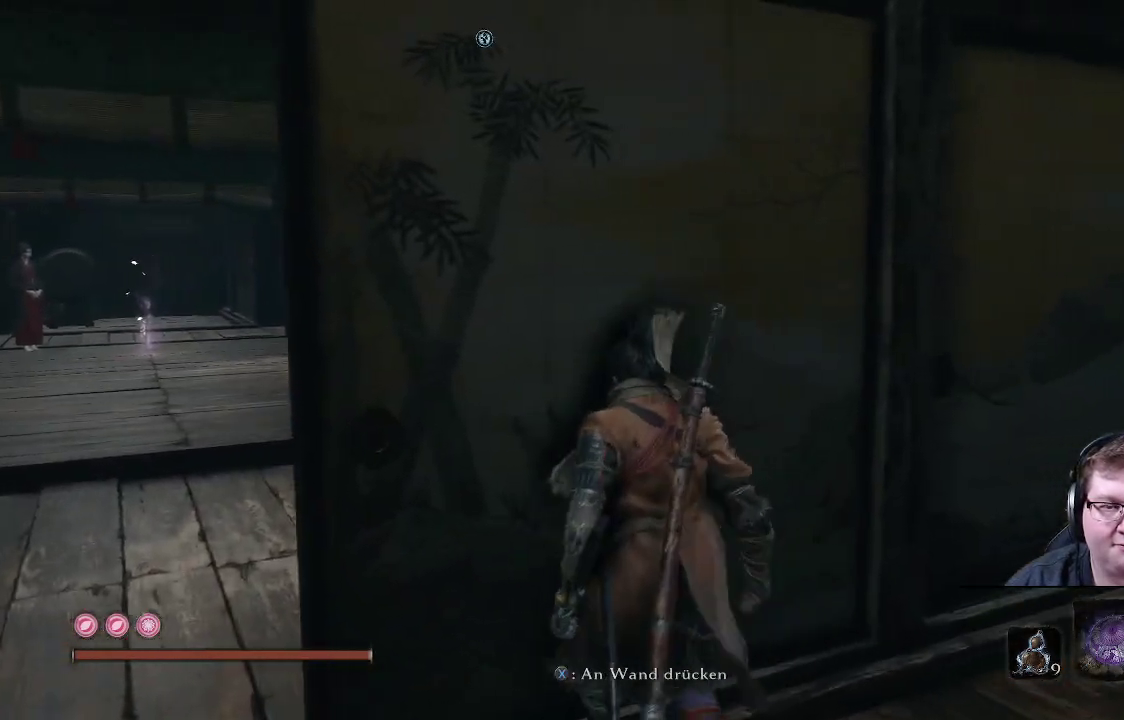
{"buttons": [], "left_stick": "center", "right_stick": "center", "events": [[83, "X", "down"], [233, "X", "up"]]}
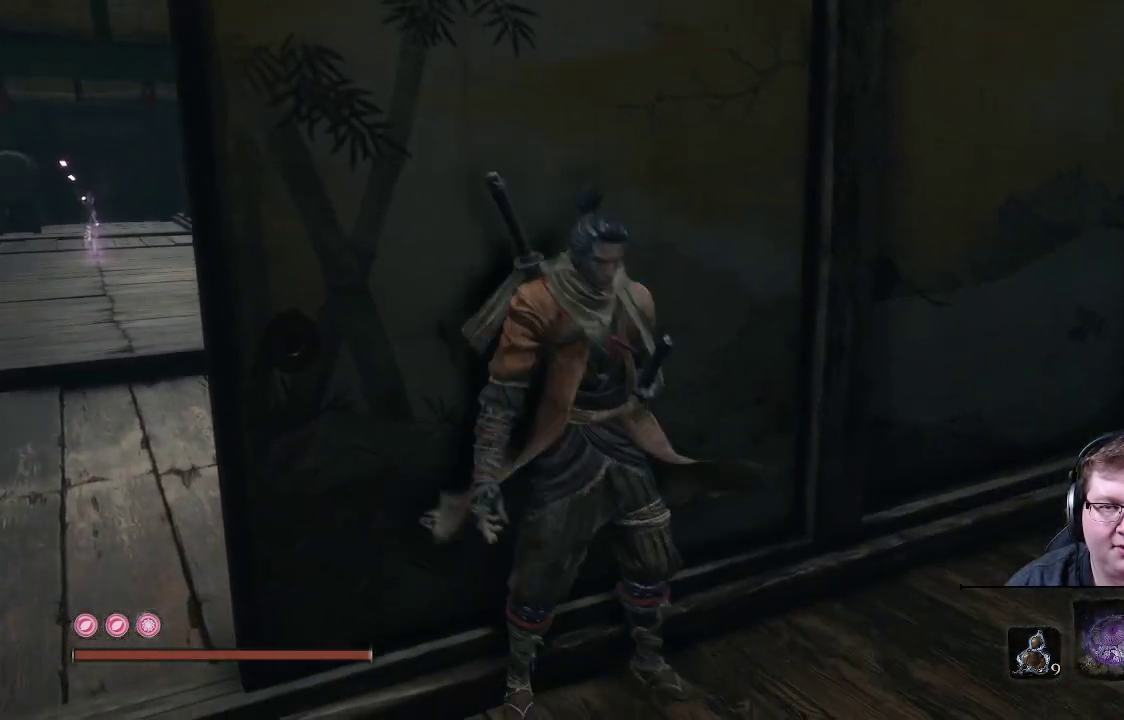
{"buttons": [], "left_stick": "left", "right_stick": "center", "events": [[33, "right_stick", "left"], [300, "left_stick", "left"], [300, "right_stick", "center"]]}
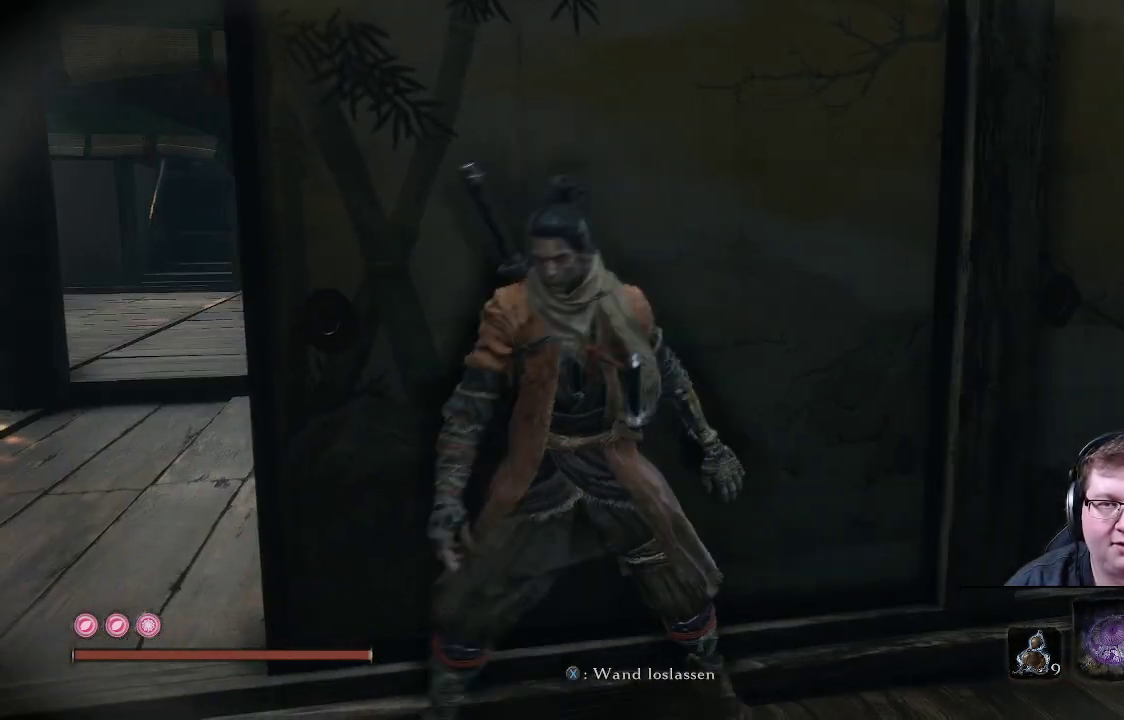
{"buttons": [], "left_stick": "center", "right_stick": "center", "events": [[150, "left_stick", "center"], [150, "right_stick", "right"], [350, "right_stick", "center"]]}
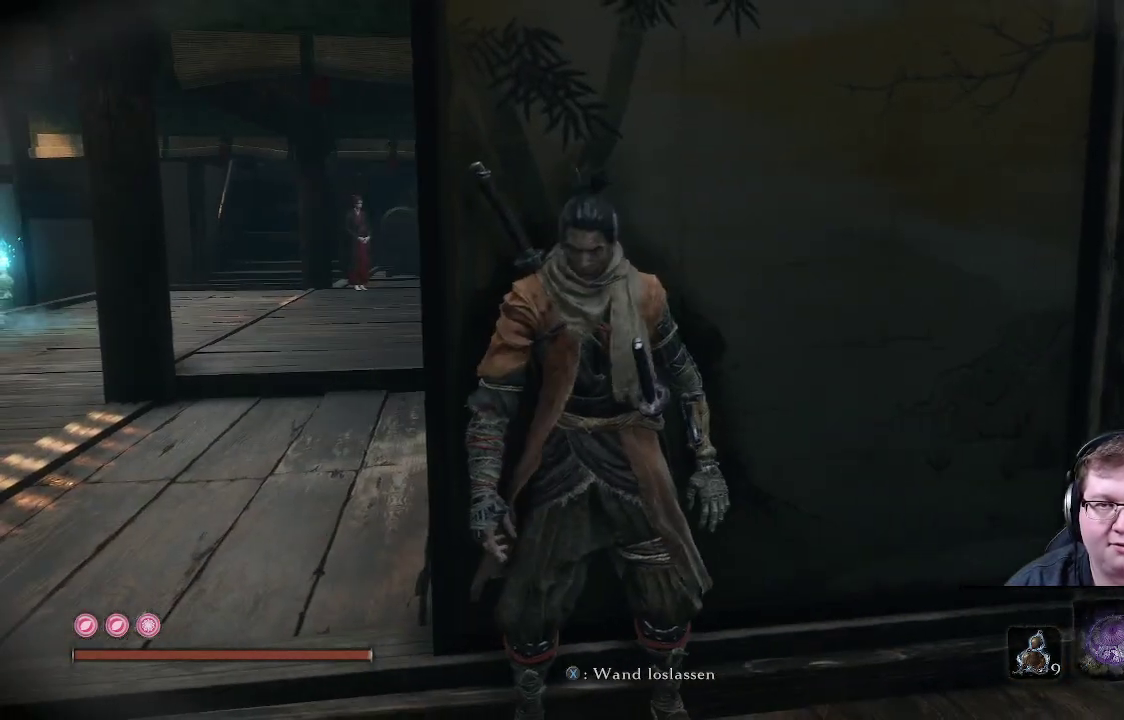
{"buttons": [], "left_stick": "center", "right_stick": "center", "events": []}
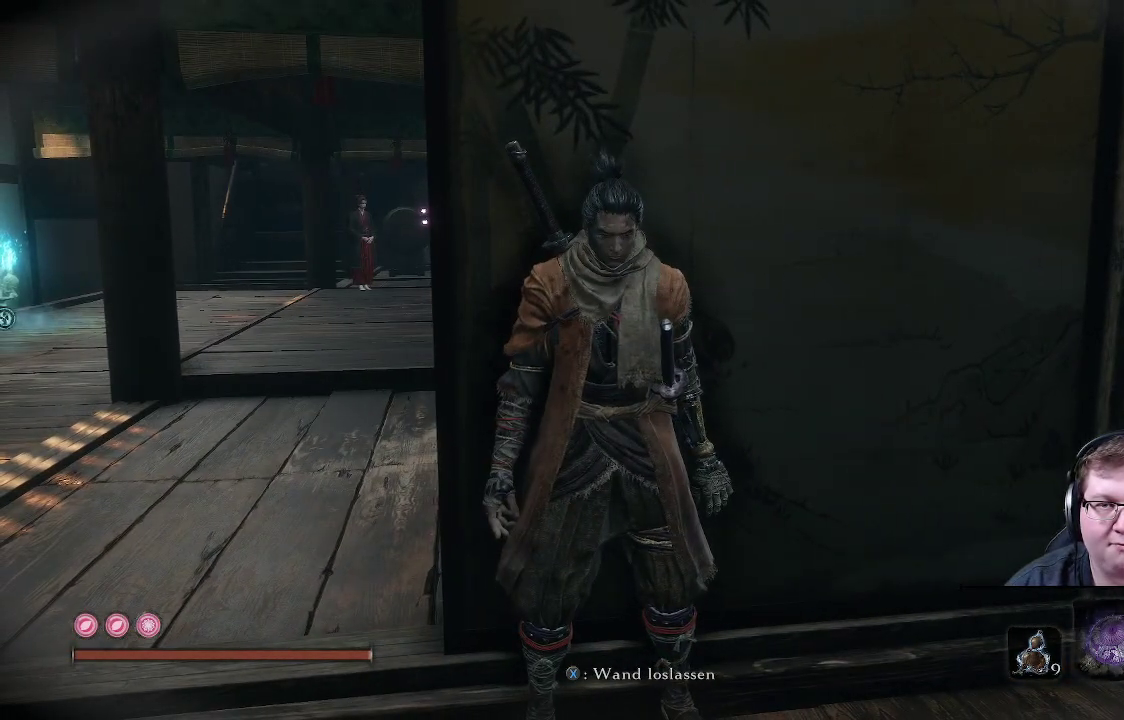
{"buttons": [], "left_stick": "up-left", "right_stick": "center", "events": [[200, "left_stick", "left"], [267, "B", "down"], [400, "B", "up"], [467, "left_stick", "up-left"]]}